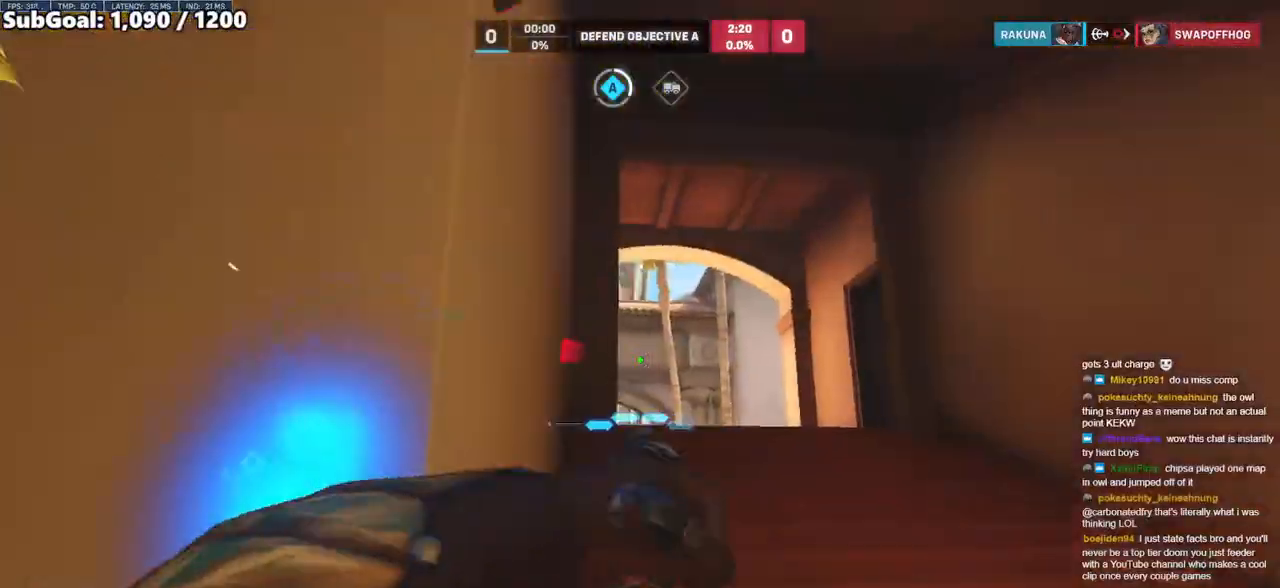
Gameplay with keyboard and mouse; each line is a JSON object with the keys and mouse buttons held at the frame after it. "events" lists presses ("down") and releases ("up") of "a", "ctrl", "d", "e", "f", "melee", "q", "r", "s", "shift", "space", "w", "mouse_left" and "mouse_right" between this image and that frame as [ms after this image, input, new state], when the widget could be followed in between. "mouse_left", "mouse_right" = the "left", "right" buttons of the "mouse" list. No other keys are recorded. Mouse movement is not recorded. Key names are as the overlay labels them; some are game actions (e.g. jump) rather than physical keys.
{"keys": ["a", "melee", "w"], "mouse": ["left"], "events": [[17, "w", "up"], [150, "w", "down"], [200, "d", "up"], [250, "a", "down"], [283, "melee", "down"], [283, "mouse_left", "down"]]}
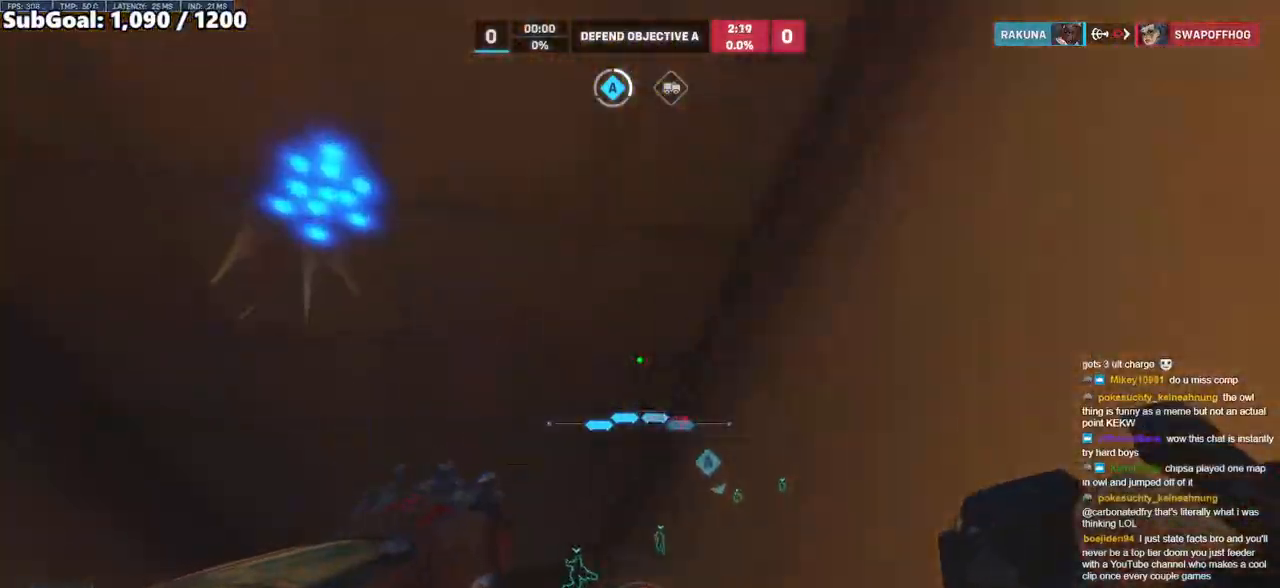
{"keys": ["d", "w"], "mouse": [], "events": [[117, "mouse_left", "up"], [167, "d", "down"], [167, "melee", "up"], [167, "w", "up"], [217, "a", "up"], [250, "w", "down"]]}
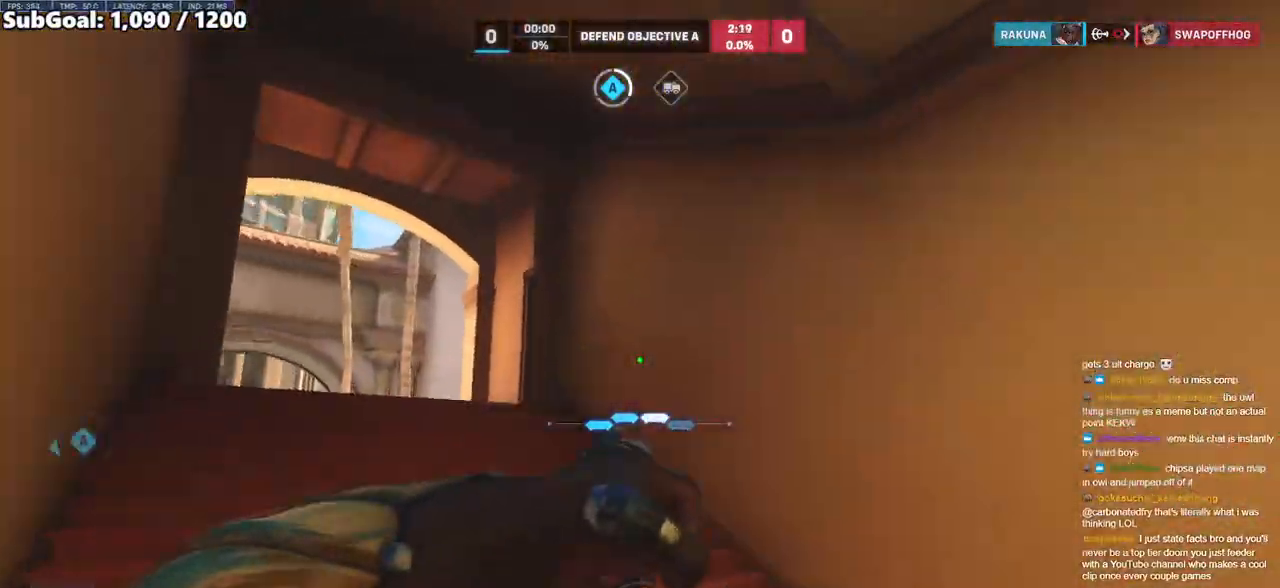
{"keys": ["a", "melee", "w"], "mouse": [], "events": [[83, "mouse_left", "down"], [133, "w", "up"], [183, "melee", "down"], [267, "mouse_left", "up"], [367, "w", "down"], [417, "a", "down"], [417, "d", "up"], [417, "mouse_left", "down"], [500, "mouse_left", "up"]]}
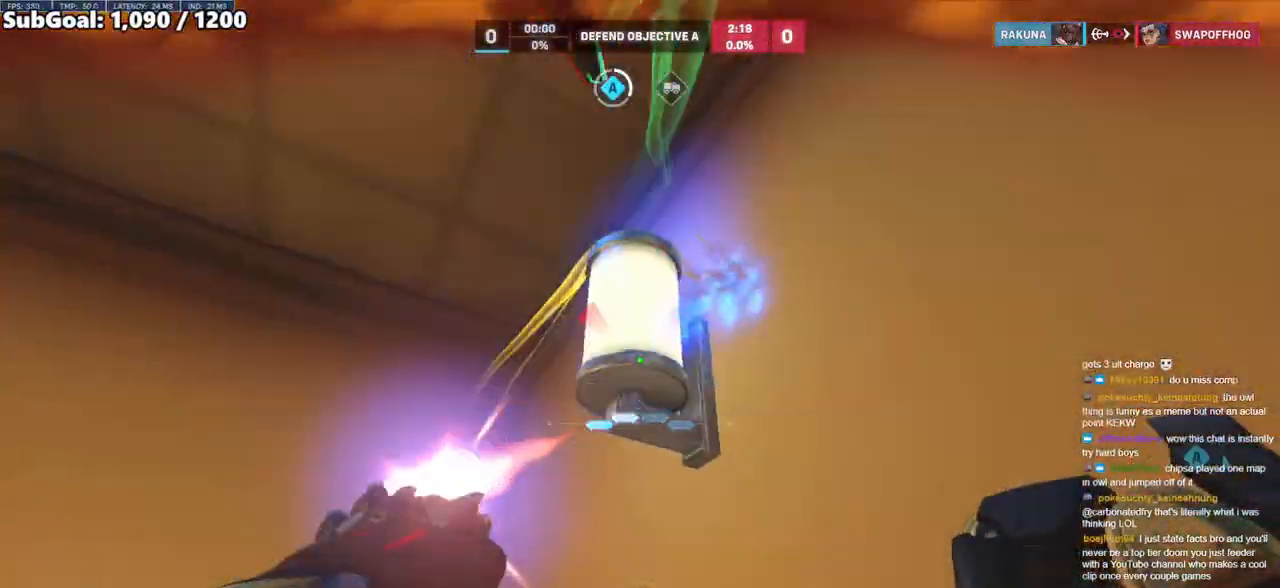
{"keys": ["a"], "mouse": [], "events": [[150, "melee", "up"], [150, "w", "up"]]}
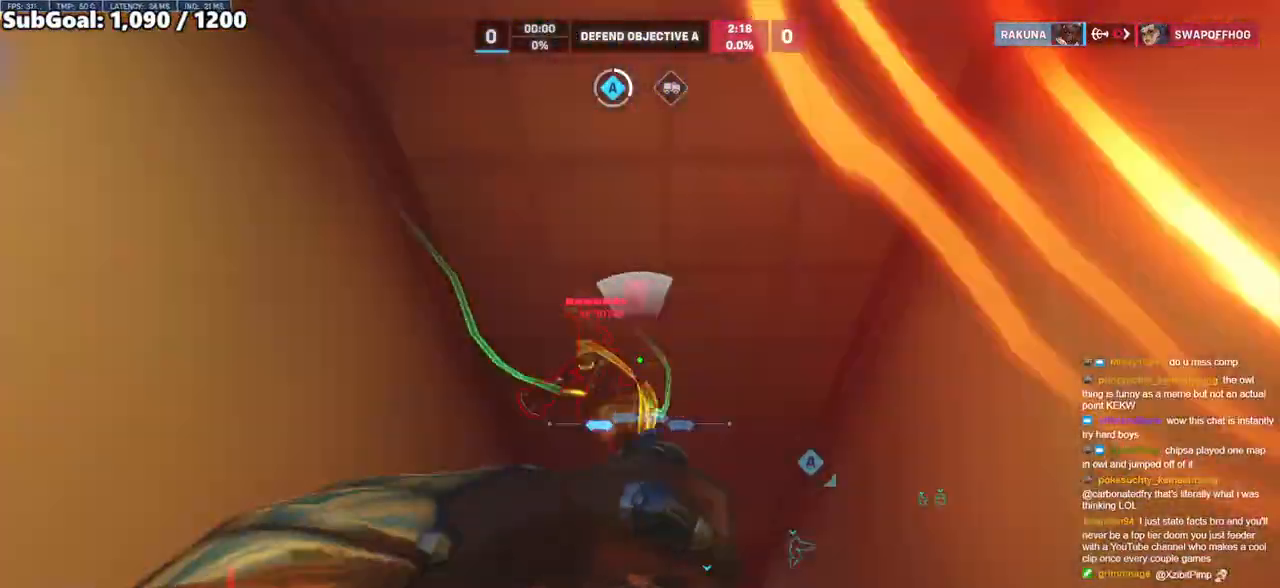
{"keys": ["w"], "mouse": ["left"], "events": [[350, "w", "down"], [400, "a", "up"], [400, "mouse_left", "down"]]}
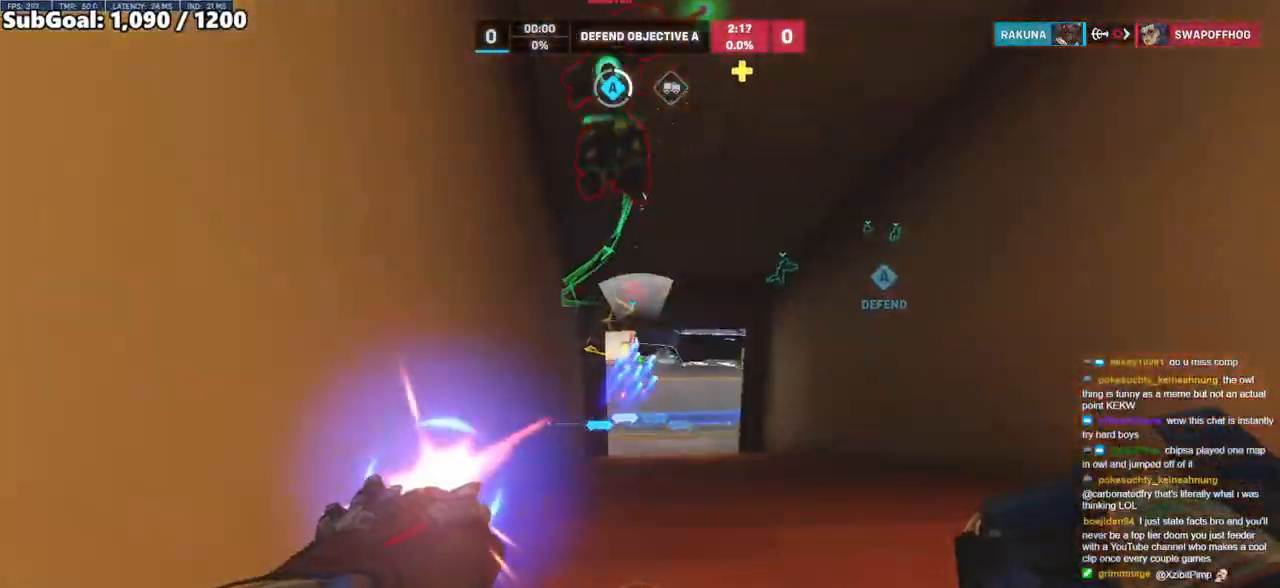
{"keys": ["melee", "w"], "mouse": ["right"], "events": [[33, "mouse_left", "up"], [233, "mouse_left", "down"], [267, "mouse_right", "down"], [317, "melee", "down"], [367, "space", "down"], [417, "mouse_left", "up"], [500, "space", "up"]]}
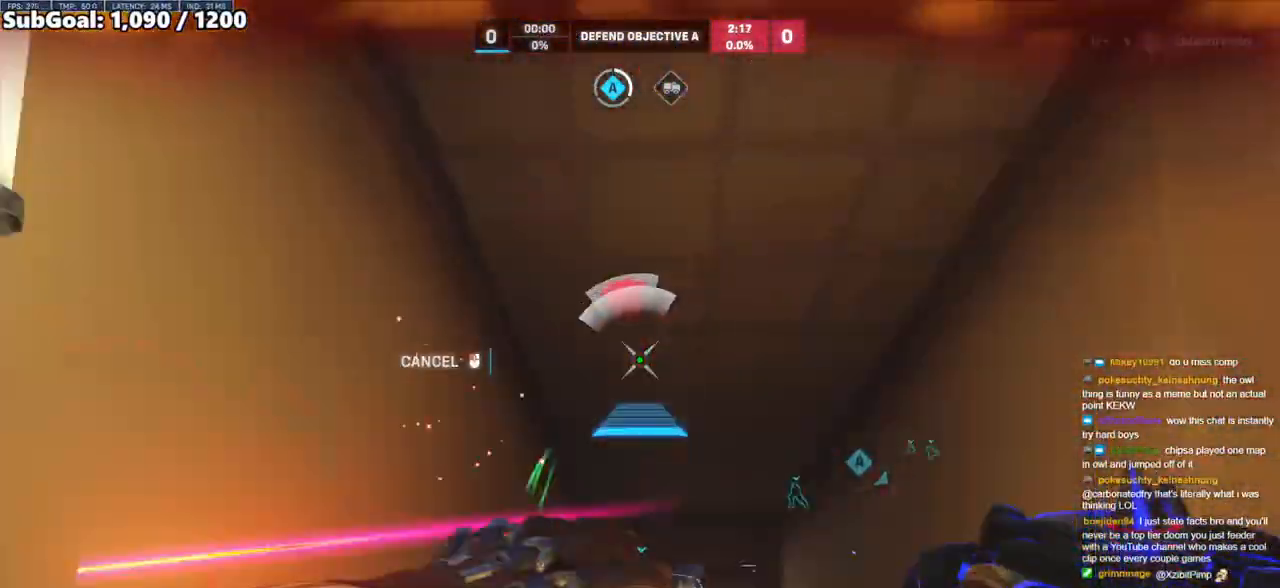
{"keys": ["w"], "mouse": [], "events": [[50, "melee", "up"], [233, "mouse_right", "up"]]}
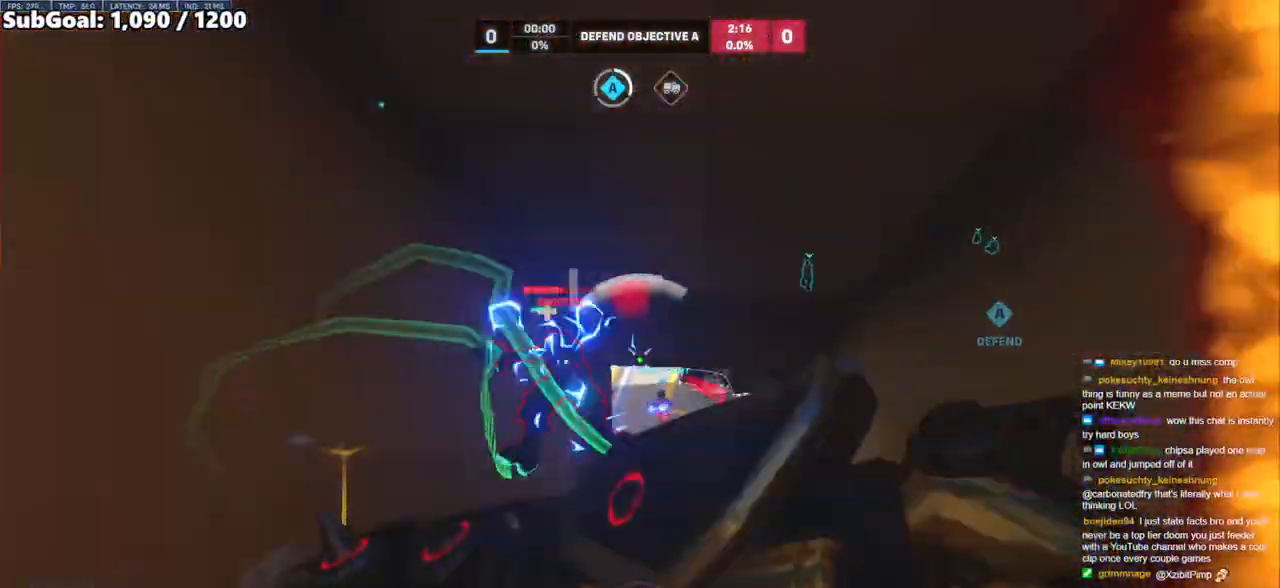
{"keys": ["w"], "mouse": [], "events": [[217, "mouse_left", "down"], [350, "mouse_left", "up"]]}
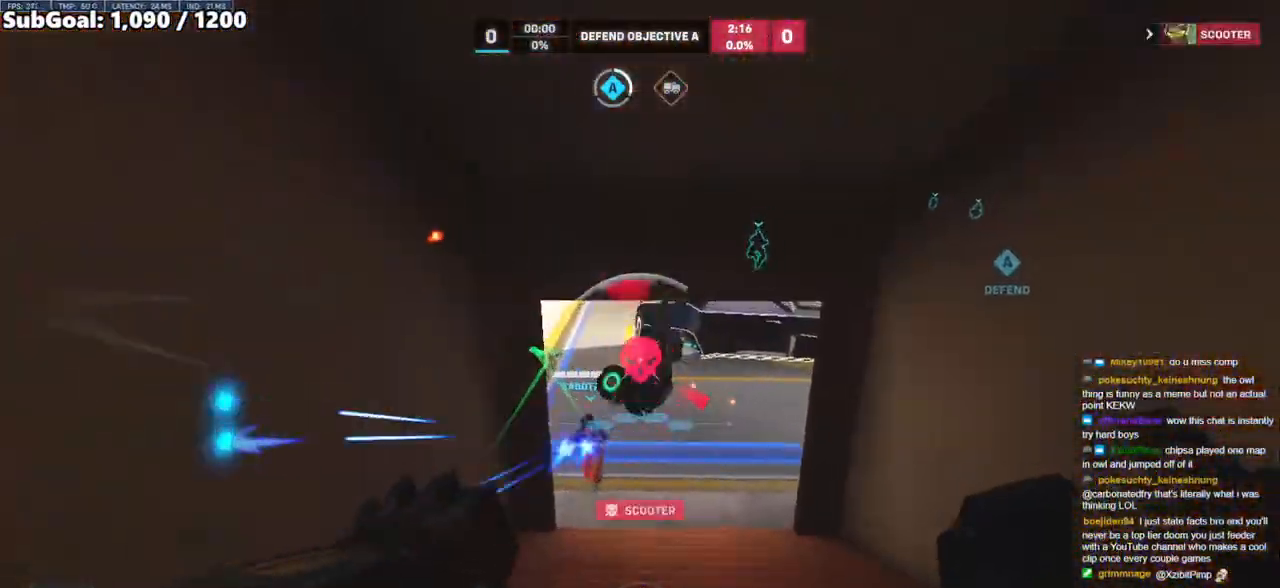
{"keys": ["w"], "mouse": [], "events": [[33, "mouse_left", "down"], [183, "mouse_left", "up"]]}
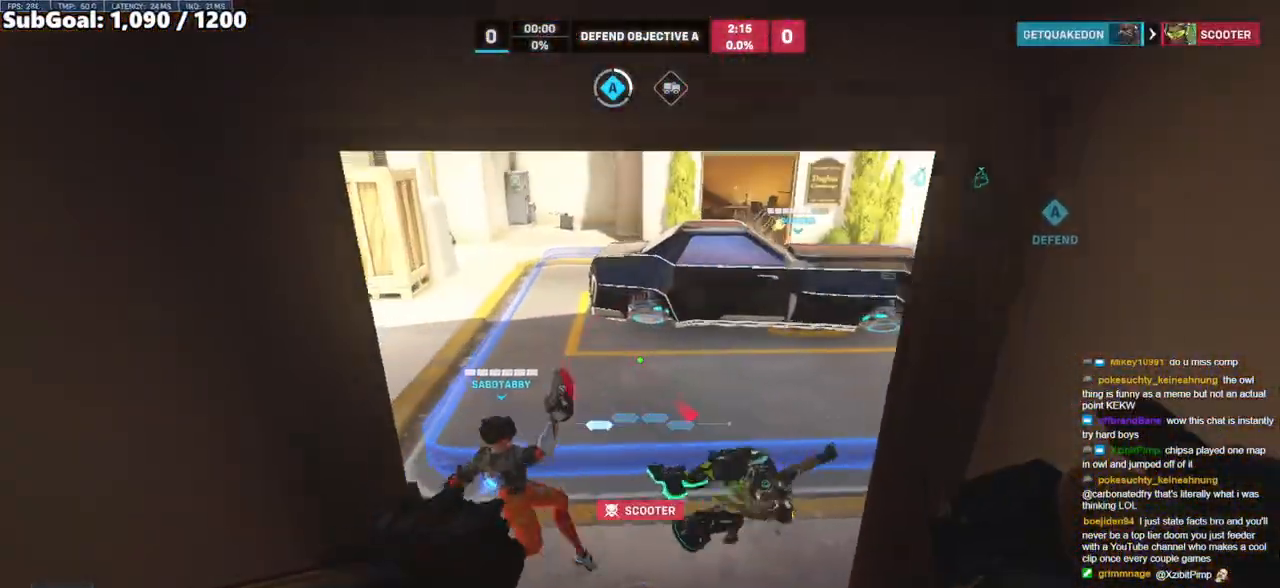
{"keys": ["a", "w"], "mouse": [], "events": [[483, "a", "down"]]}
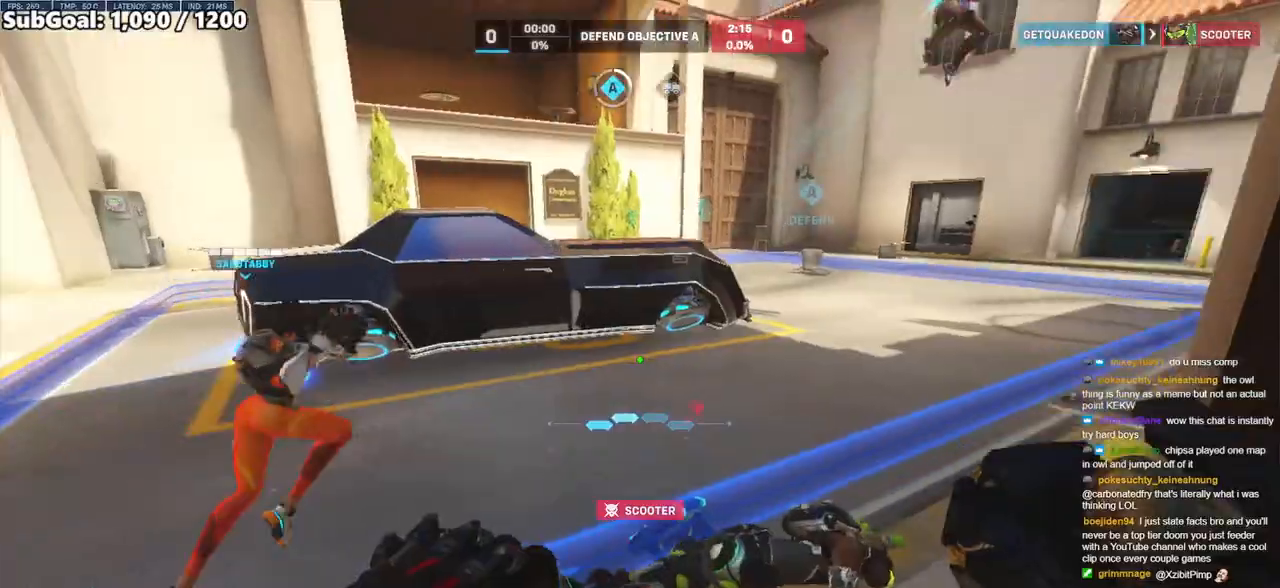
{"keys": ["a", "w"], "mouse": [], "events": []}
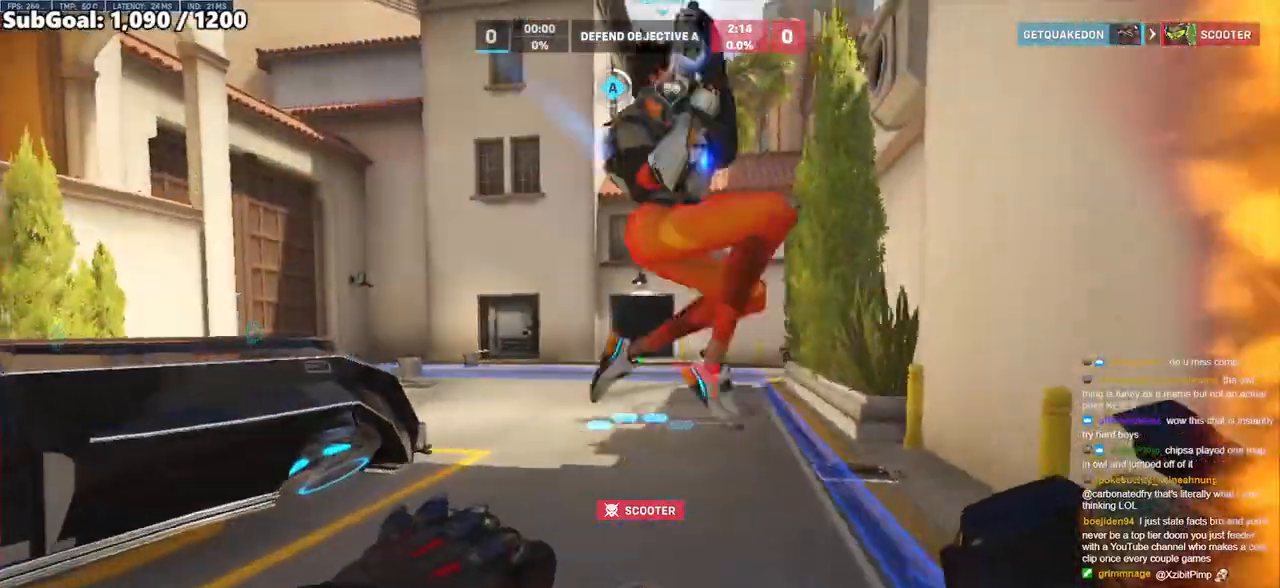
{"keys": ["a", "space", "w"], "mouse": [], "events": [[133, "w", "up"], [367, "w", "down"], [500, "space", "down"]]}
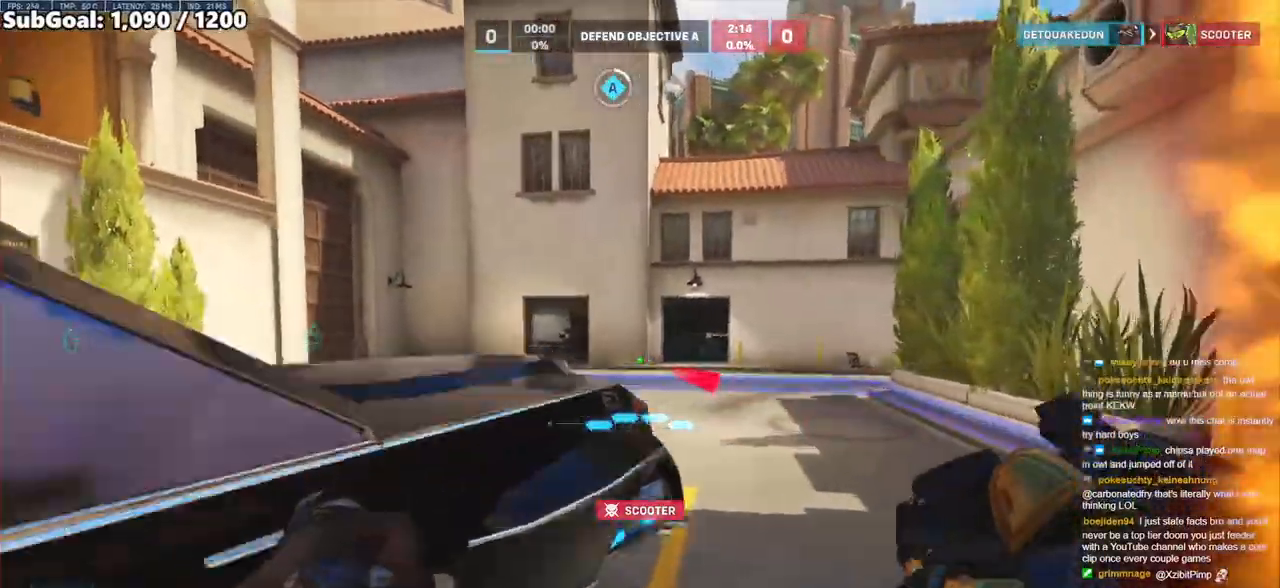
{"keys": ["a"], "mouse": [], "events": [[150, "space", "up"], [383, "w", "up"]]}
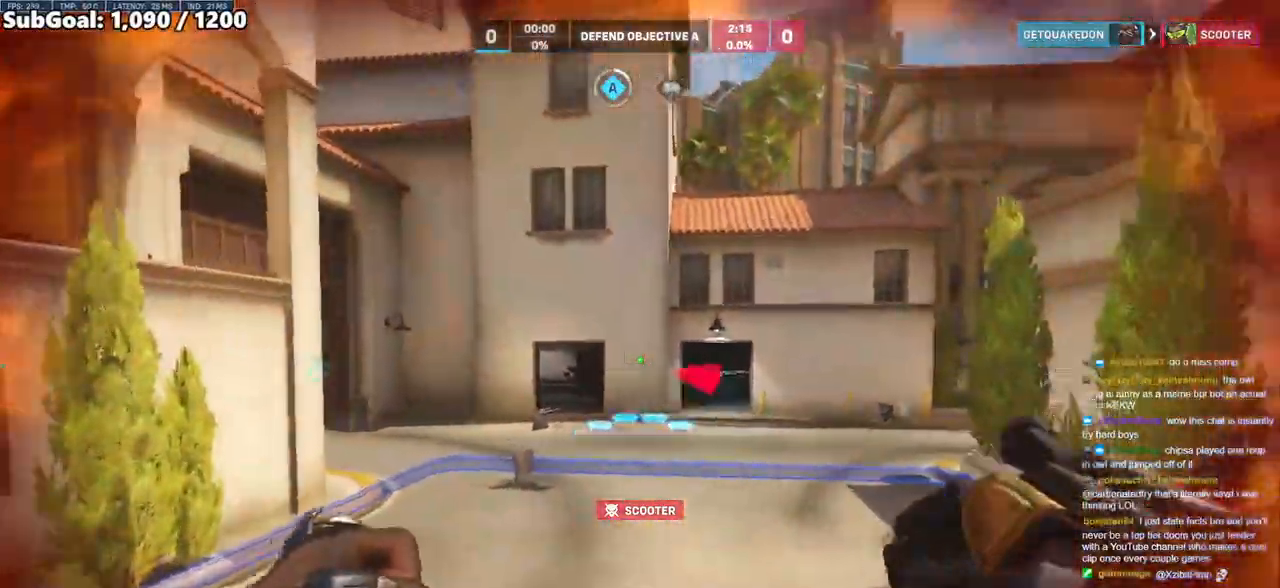
{"keys": ["d"], "mouse": [], "events": [[17, "shift", "down"], [67, "s", "down"], [167, "shift", "up"], [217, "a", "up"], [217, "d", "down"], [350, "s", "up"]]}
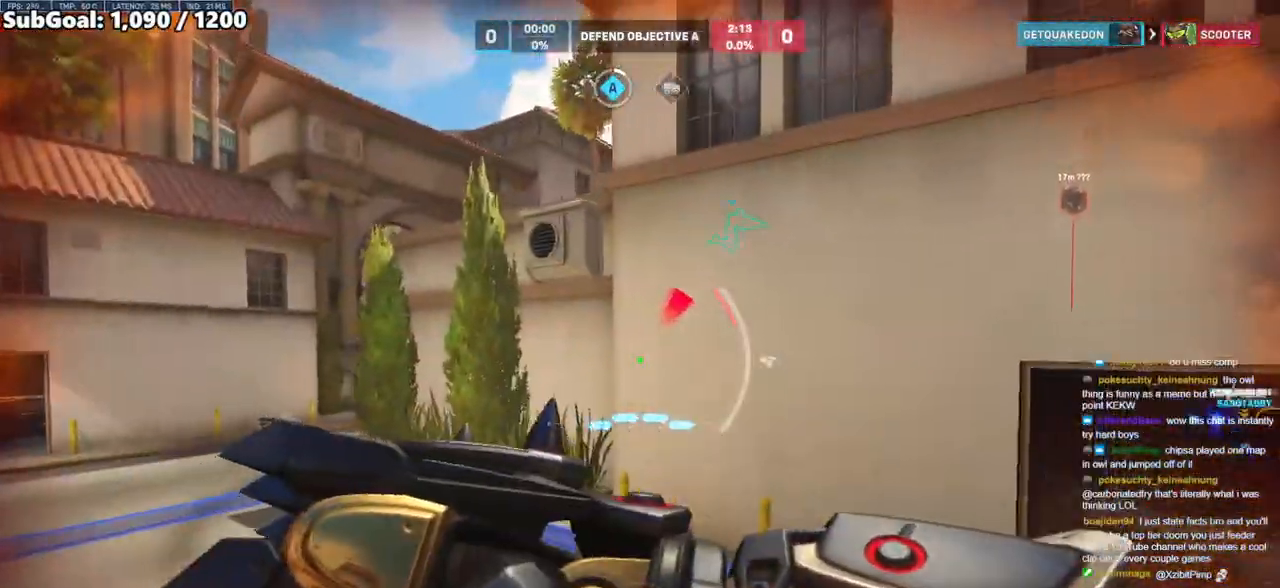
{"keys": ["d"], "mouse": [], "events": [[183, "w", "down"], [267, "w", "up"]]}
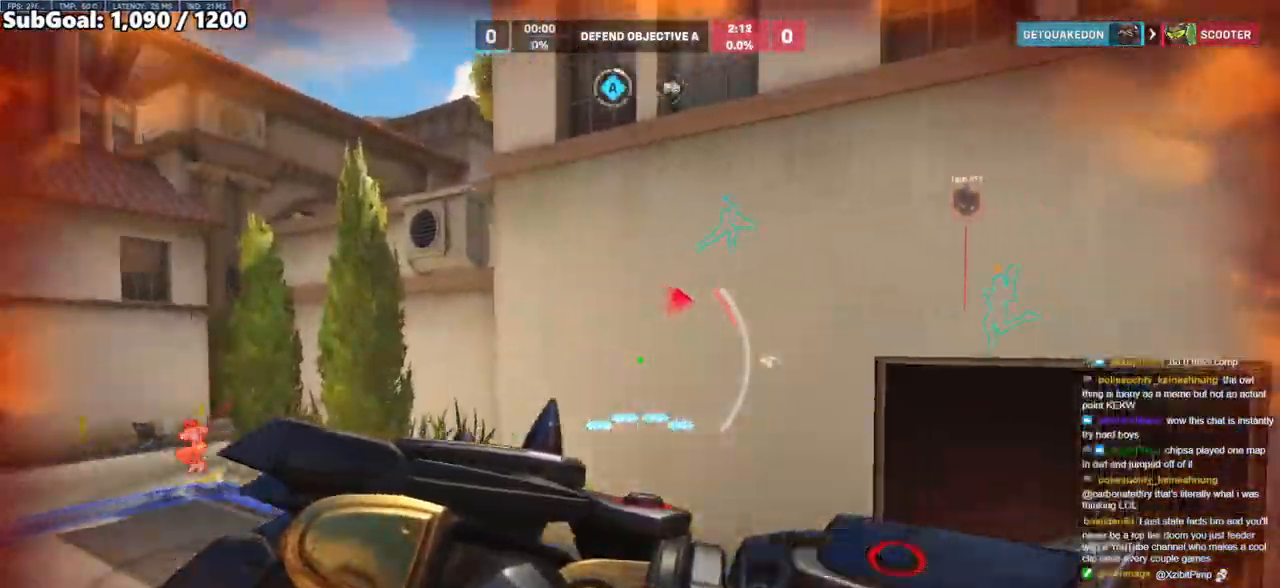
{"keys": ["d"], "mouse": [], "events": [[150, "w", "down"], [283, "w", "up"]]}
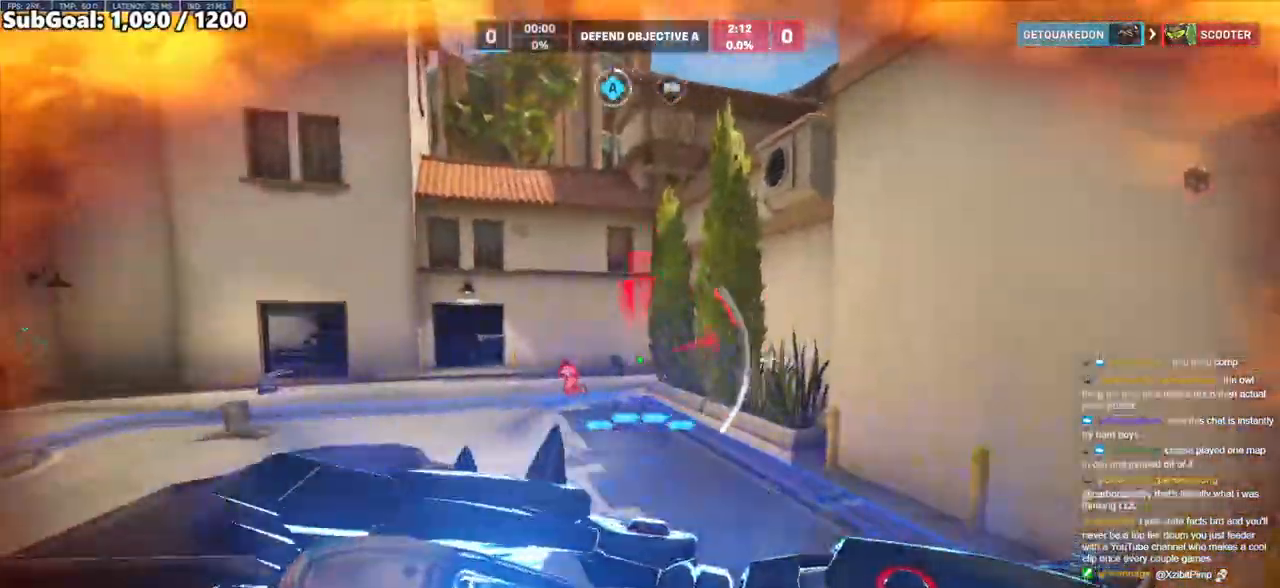
{"keys": ["a", "s"], "mouse": [], "events": [[67, "s", "down"], [250, "d", "up"], [400, "a", "down"]]}
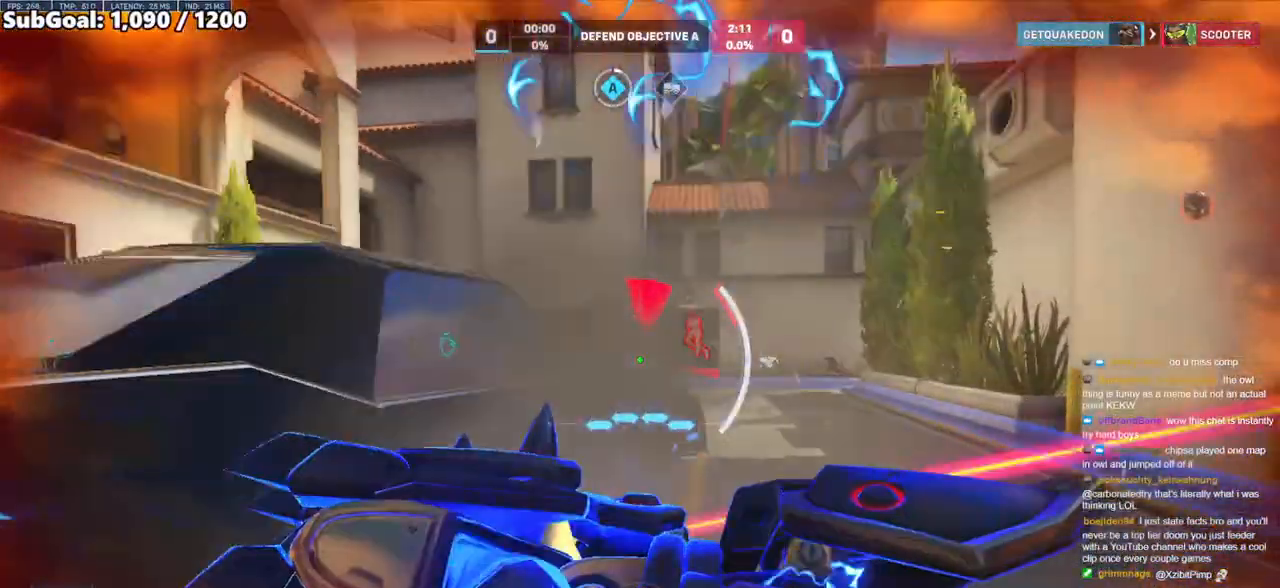
{"keys": ["a"], "mouse": [], "events": [[133, "space", "down"], [183, "s", "up"], [317, "space", "up"]]}
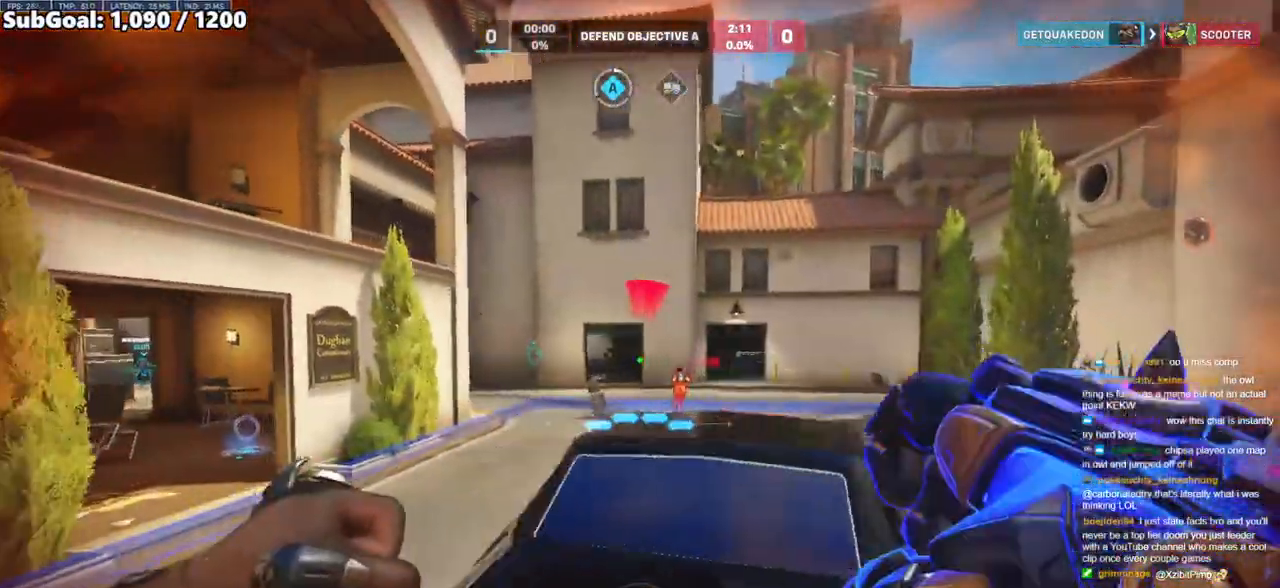
{"keys": ["a"], "mouse": [], "events": [[150, "mouse_left", "down"], [150, "w", "down"], [233, "mouse_left", "up"], [233, "w", "up"]]}
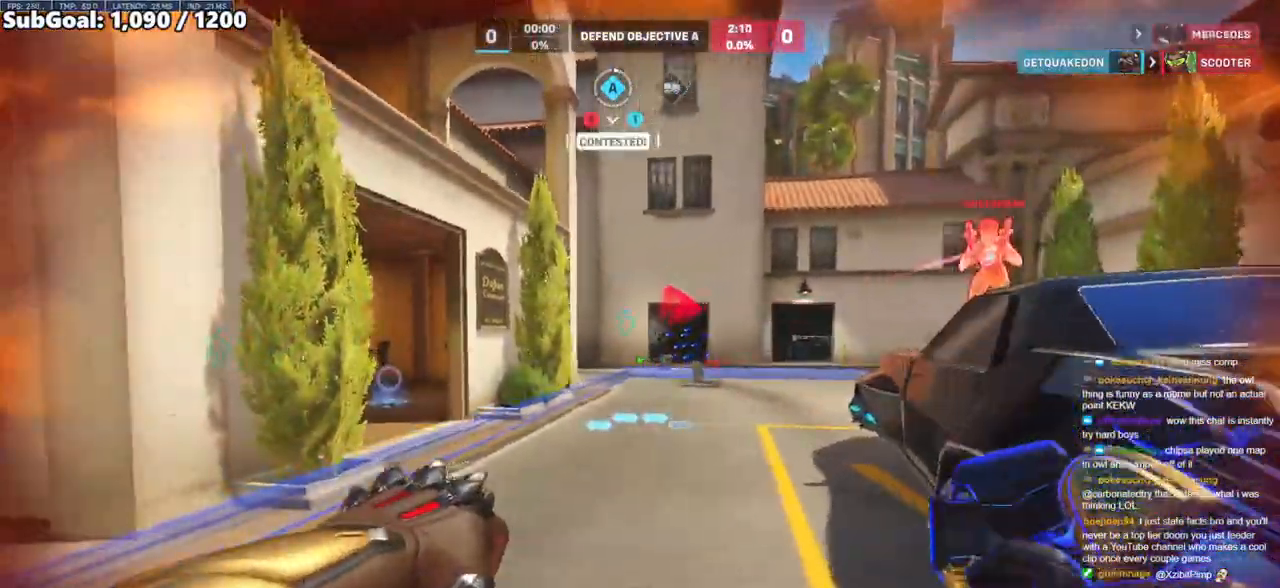
{"keys": ["d", "w"], "mouse": [], "events": [[17, "w", "down"], [67, "a", "up"], [67, "d", "down"], [67, "mouse_right", "down"], [450, "mouse_right", "up"]]}
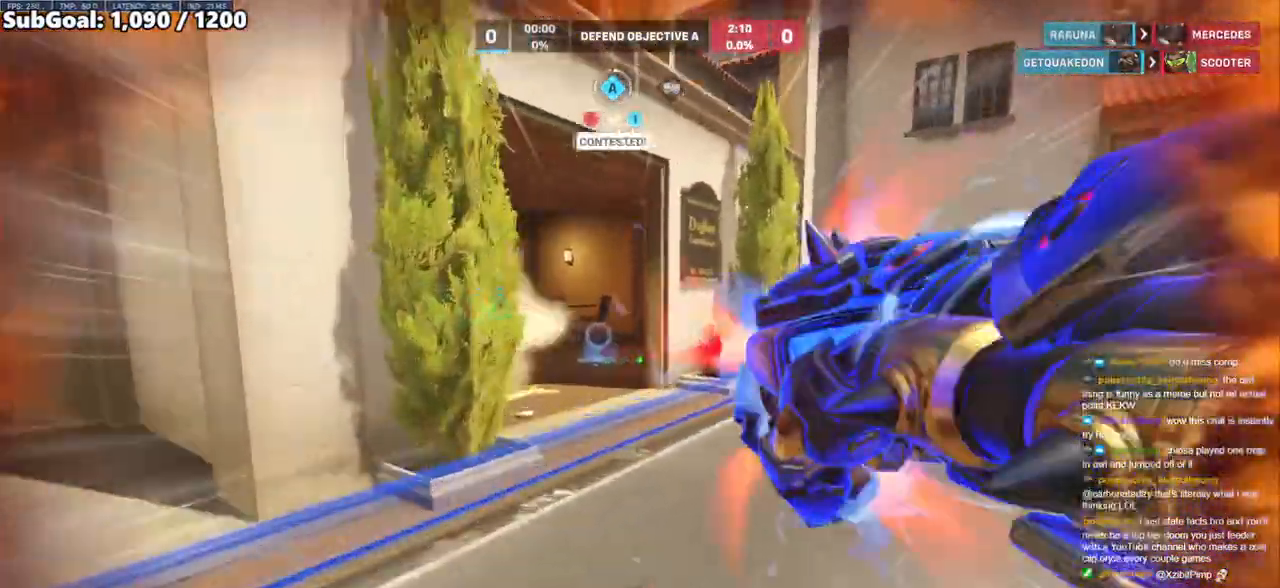
{"keys": ["d"], "mouse": [], "events": [[133, "d", "up"], [183, "a", "down"], [367, "w", "up"], [417, "a", "up"], [417, "d", "down"]]}
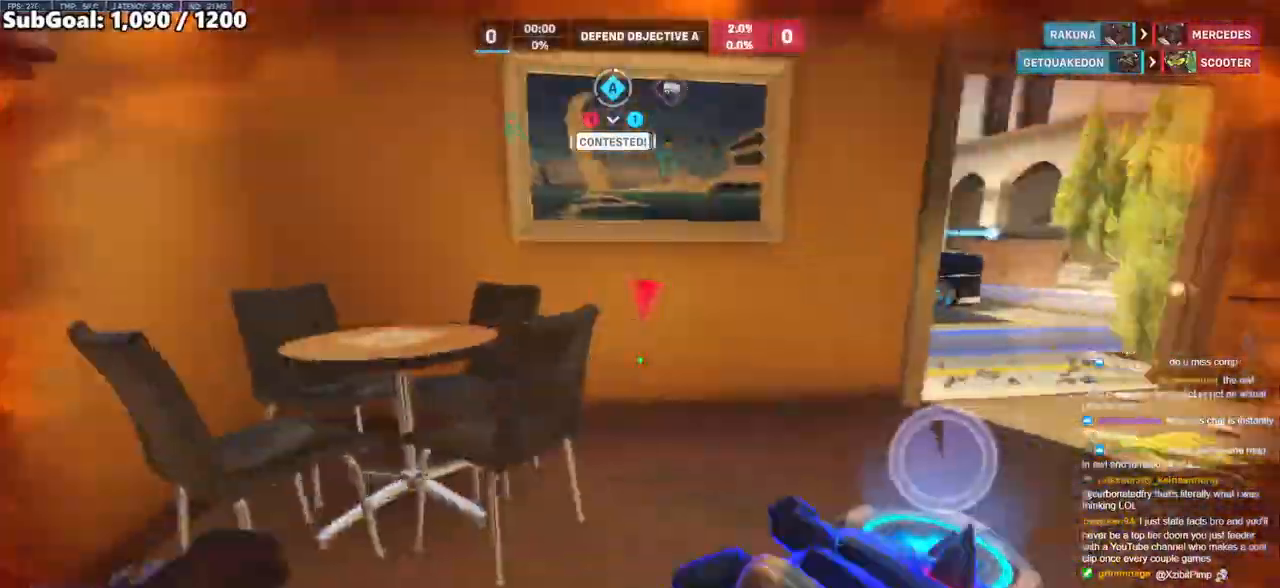
{"keys": ["a", "w"], "mouse": [], "events": [[150, "w", "down"], [233, "d", "up"], [283, "a", "down"]]}
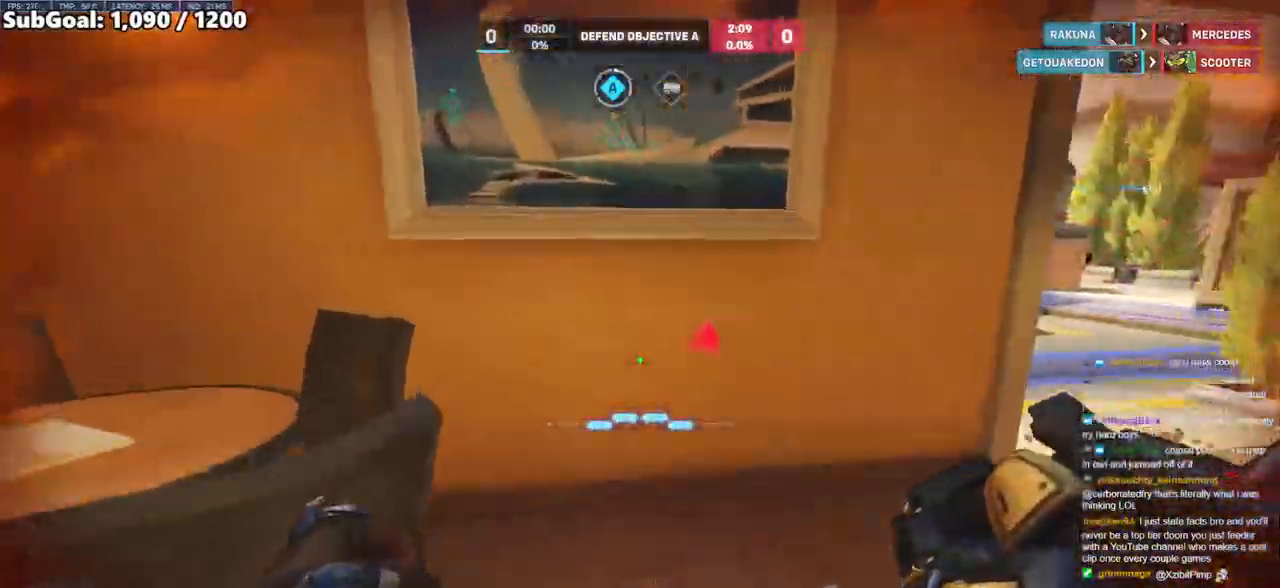
{"keys": ["d", "space"], "mouse": [], "events": [[17, "a", "up"], [167, "d", "down"], [400, "space", "down"], [450, "w", "up"]]}
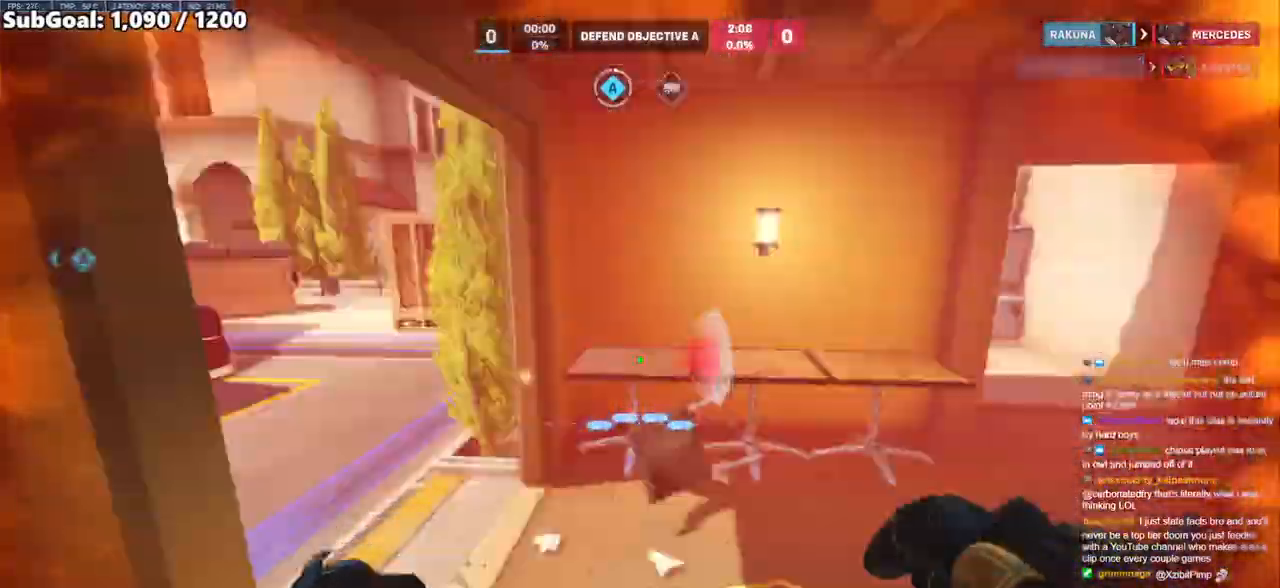
{"keys": ["d", "w"], "mouse": [], "events": [[33, "mouse_left", "down"], [33, "space", "up"], [133, "w", "down"], [217, "mouse_left", "up"], [467, "d", "up"], [500, "d", "down"]]}
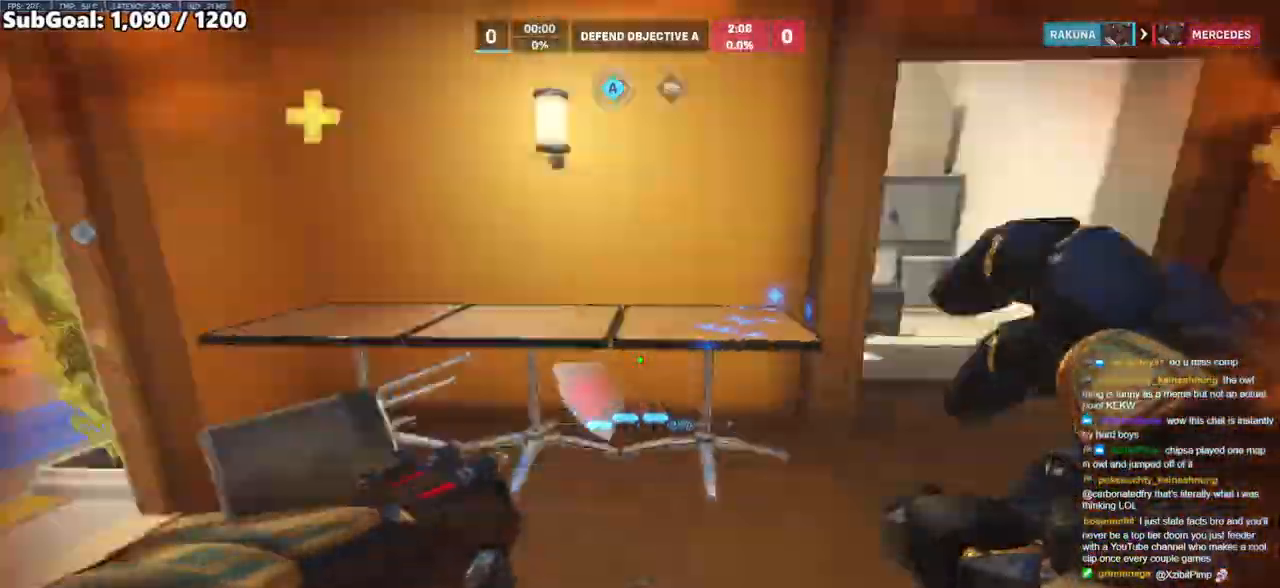
{"keys": ["w"], "mouse": [], "events": [[250, "space", "down"], [383, "space", "up"], [433, "d", "up"]]}
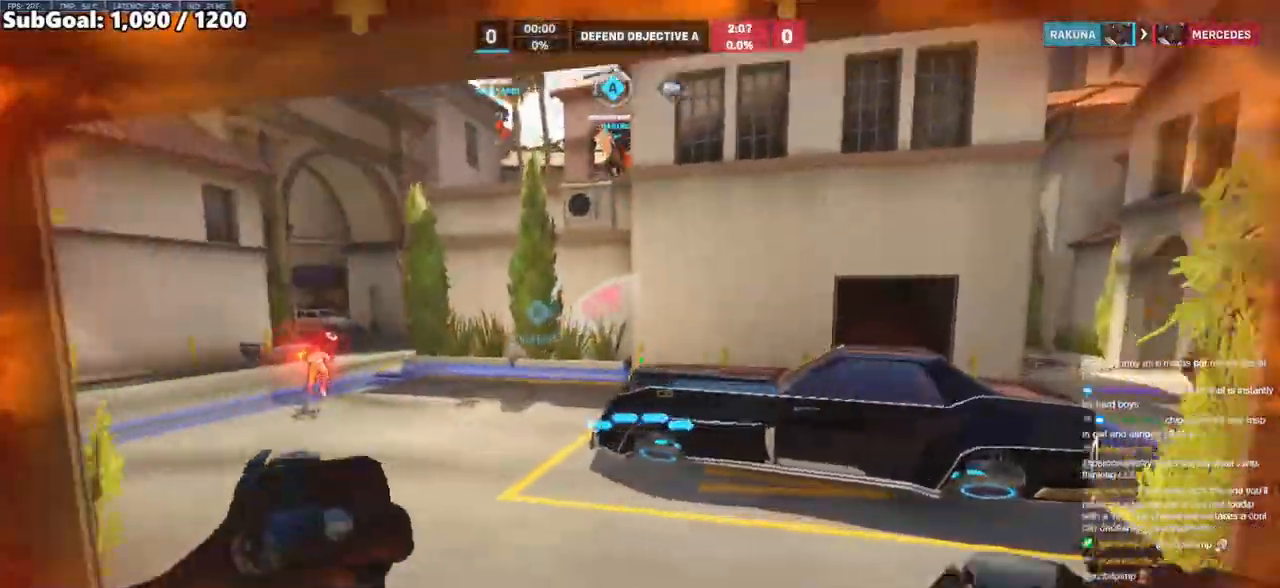
{"keys": ["d", "space"], "mouse": [], "events": [[217, "d", "down"], [450, "w", "up"], [483, "space", "down"]]}
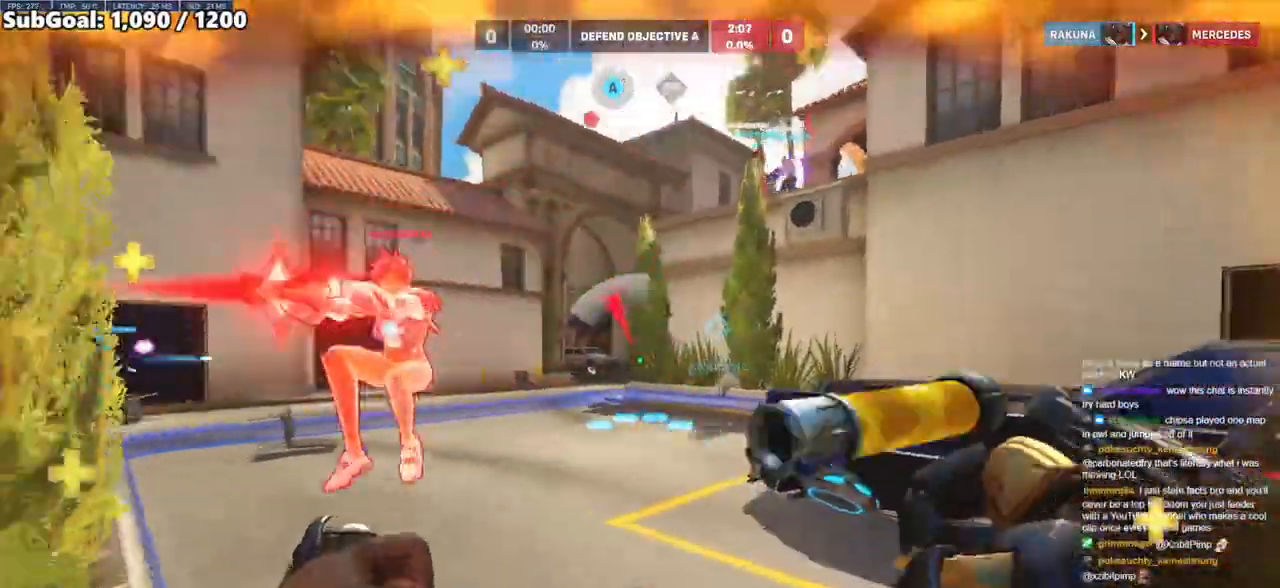
{"keys": ["d"], "mouse": ["right"], "events": [[133, "mouse_left", "down"], [133, "space", "up"], [267, "mouse_left", "up"], [267, "mouse_right", "down"]]}
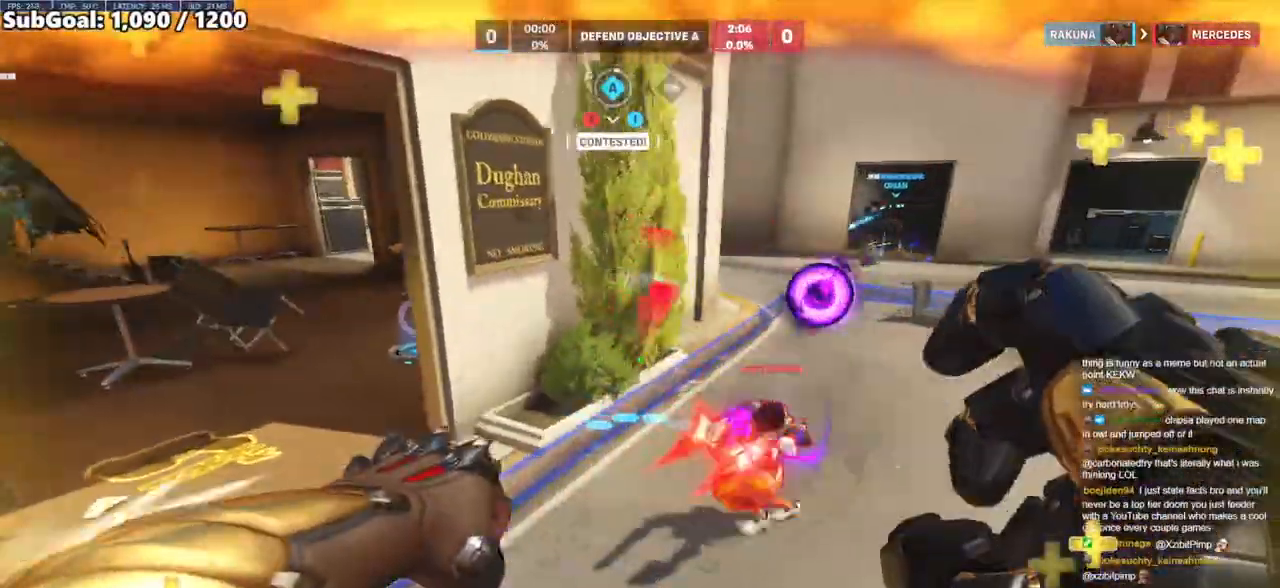
{"keys": [], "mouse": [], "events": [[17, "w", "down"], [100, "d", "up"], [100, "mouse_right", "up"], [150, "a", "down"], [233, "a", "up"], [283, "w", "up"], [333, "mouse_right", "down"], [383, "mouse_right", "up"]]}
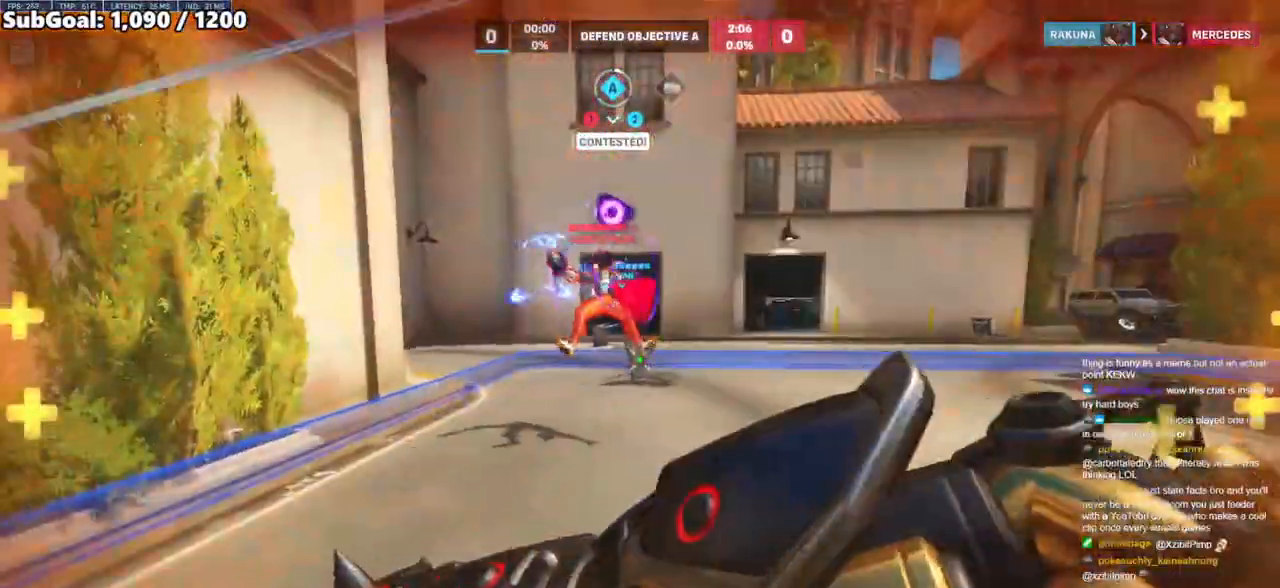
{"keys": ["d", "s"], "mouse": ["left"], "events": [[17, "s", "down"], [67, "mouse_left", "down"], [167, "a", "down"], [250, "a", "up"], [250, "space", "down"], [300, "mouse_left", "up"], [400, "mouse_left", "down"], [400, "space", "up"], [483, "d", "down"]]}
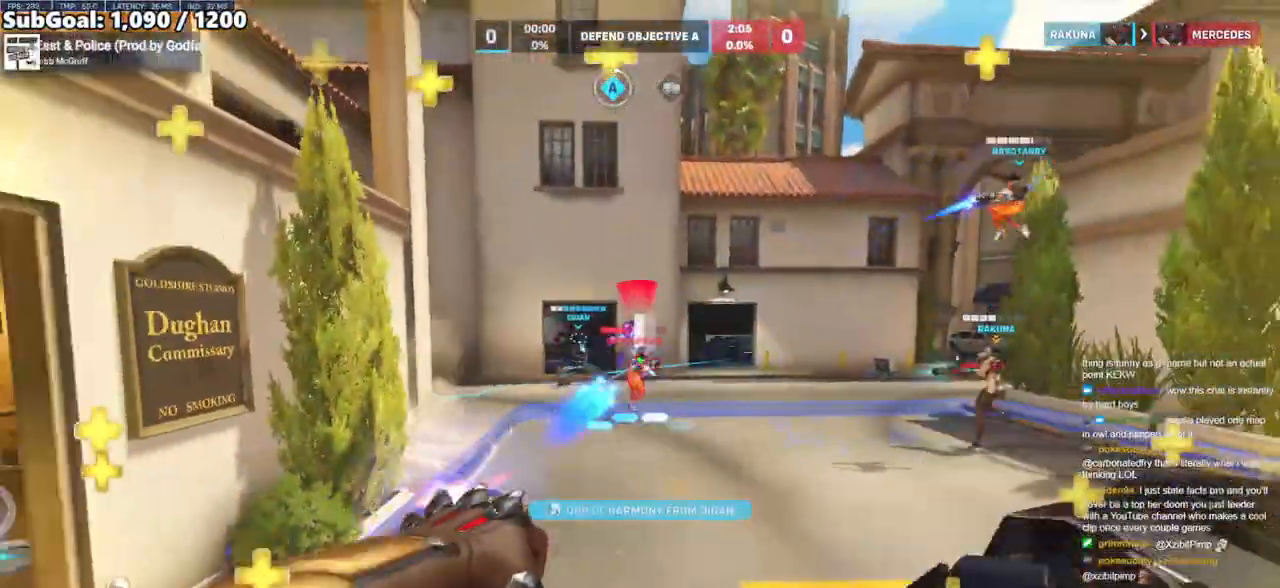
{"keys": ["d"], "mouse": [], "events": [[83, "mouse_left", "up"], [233, "mouse_left", "down"], [367, "mouse_left", "up"], [367, "s", "up"]]}